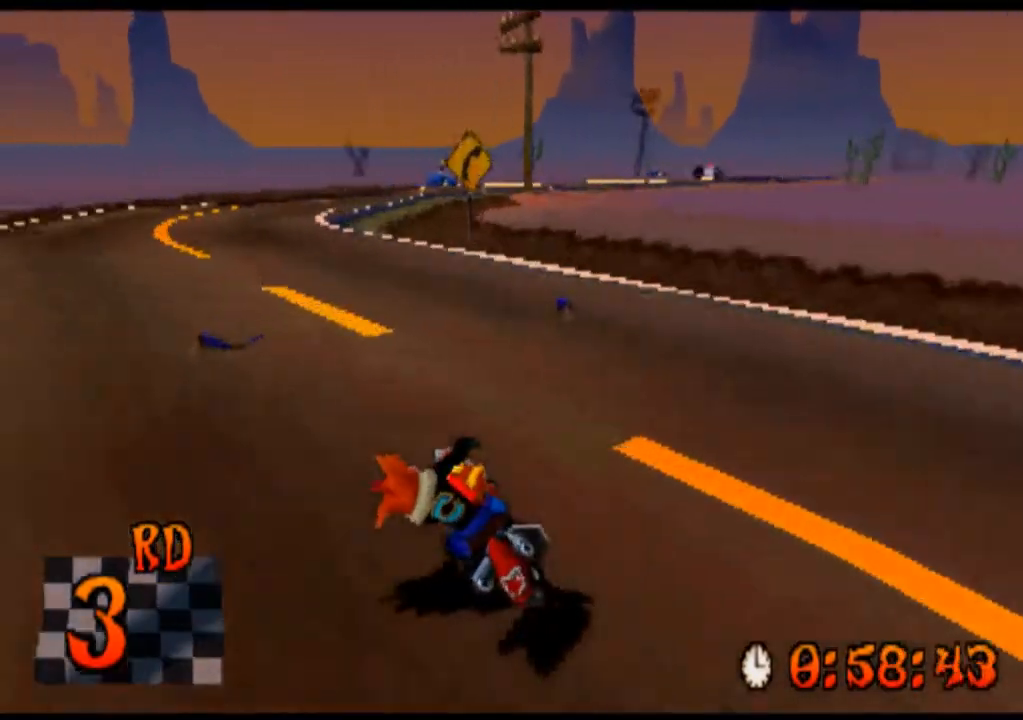
Gameplay with a controller (PlayStation layout); each line is a JSON object with the inputs held at the frame after it. "events" lists button and stick changes between this image and that frame as [ms after this image, input, new state], when the widget could be followed in between. Not read: L3 R3 right_stick.
{"buttons": ["CROSS", "DPAD_RIGHT"], "left_stick": "right", "events": [[33, "CROSS", "down"], [233, "DPAD_LEFT", "up"], [233, "left_stick", "center"], [400, "DPAD_RIGHT", "down"], [400, "left_stick", "right"]]}
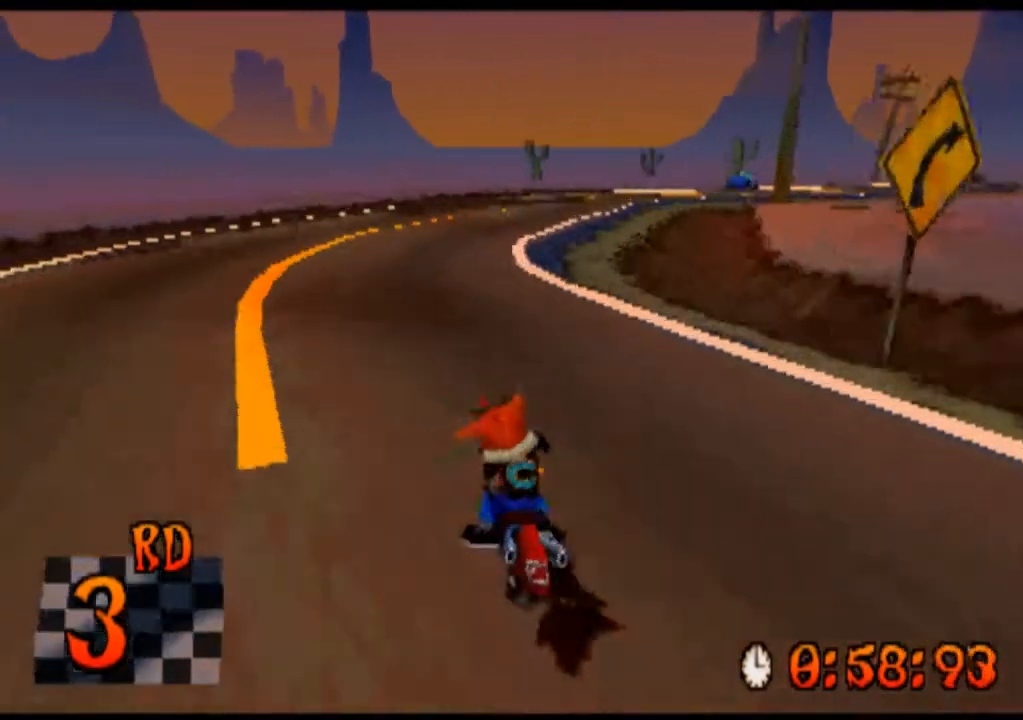
{"buttons": ["DPAD_RIGHT"], "left_stick": "right", "events": [[33, "CROSS", "up"]]}
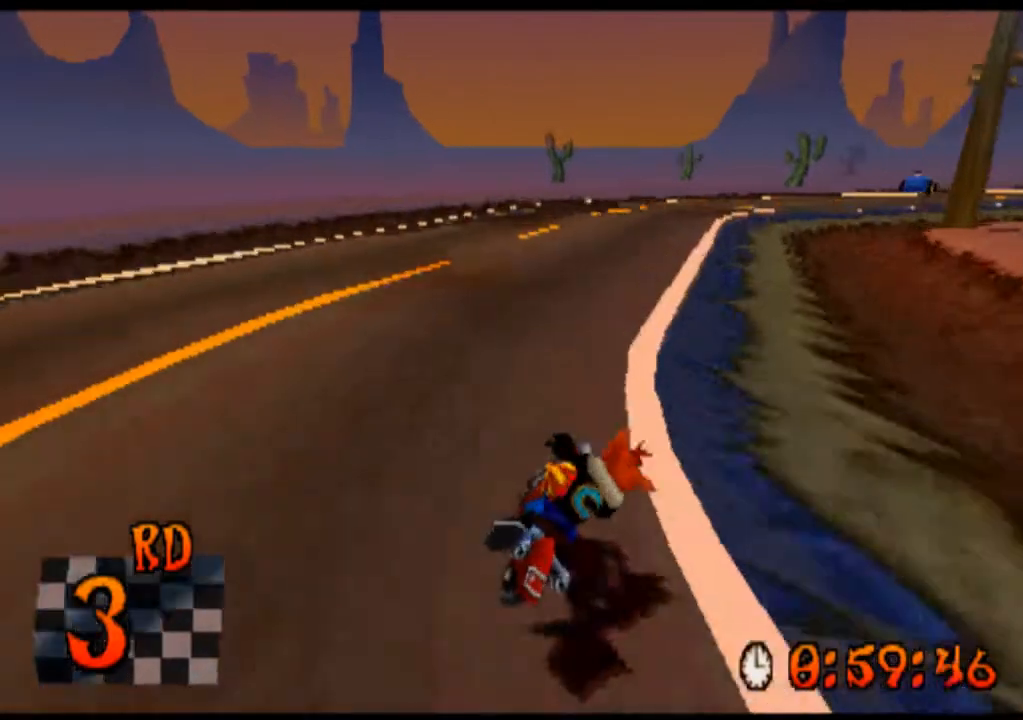
{"buttons": [], "left_stick": "center", "events": [[33, "CROSS", "down"], [333, "DPAD_RIGHT", "up"], [400, "left_stick", "center"], [500, "CROSS", "up"]]}
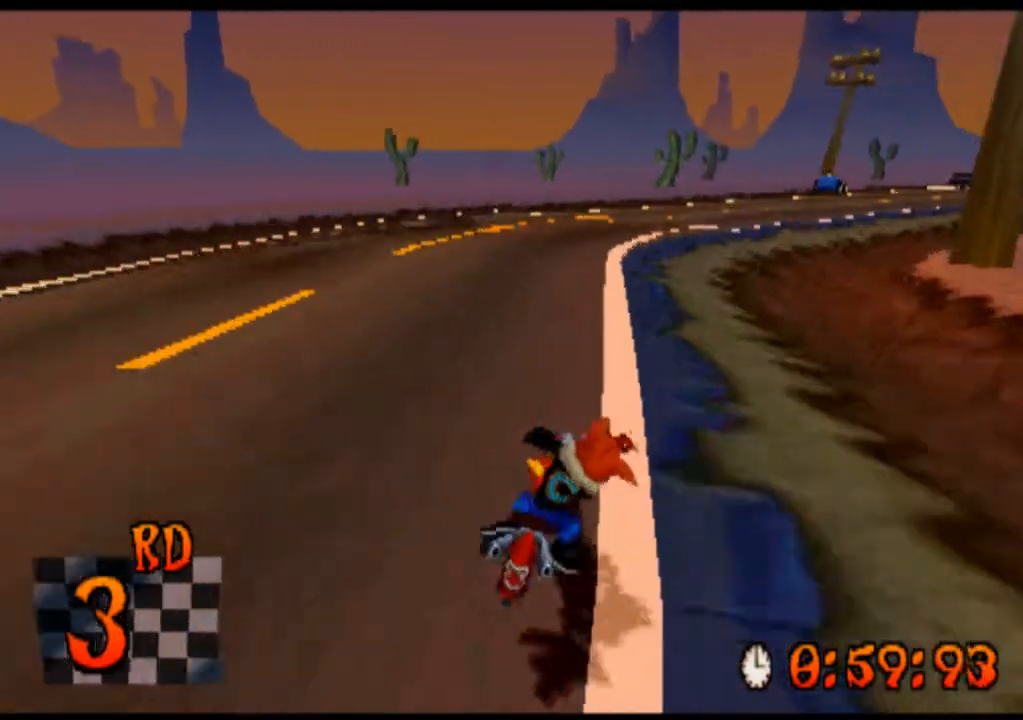
{"buttons": ["CROSS"], "left_stick": "center", "events": [[167, "DPAD_RIGHT", "down"], [167, "left_stick", "right"], [333, "CROSS", "down"], [367, "DPAD_RIGHT", "up"], [367, "left_stick", "center"]]}
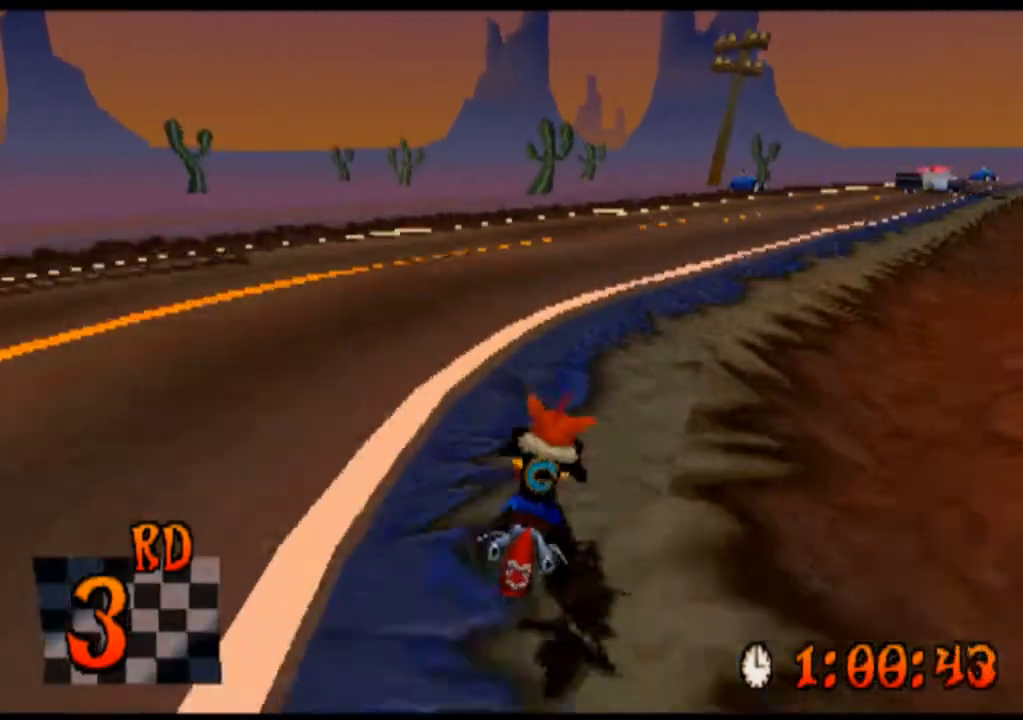
{"buttons": ["DPAD_RIGHT"], "left_stick": "right", "events": [[133, "DPAD_RIGHT", "down"], [133, "left_stick", "right"], [300, "CROSS", "up"]]}
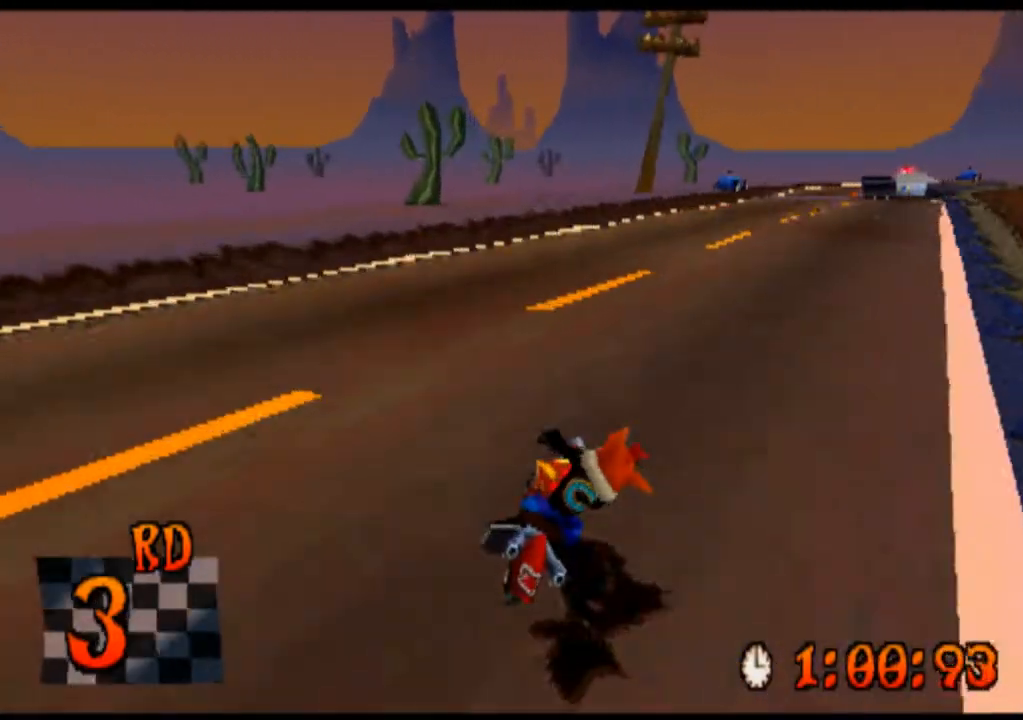
{"buttons": ["CROSS", "DPAD_RIGHT"], "left_stick": "right", "events": [[300, "CROSS", "down"]]}
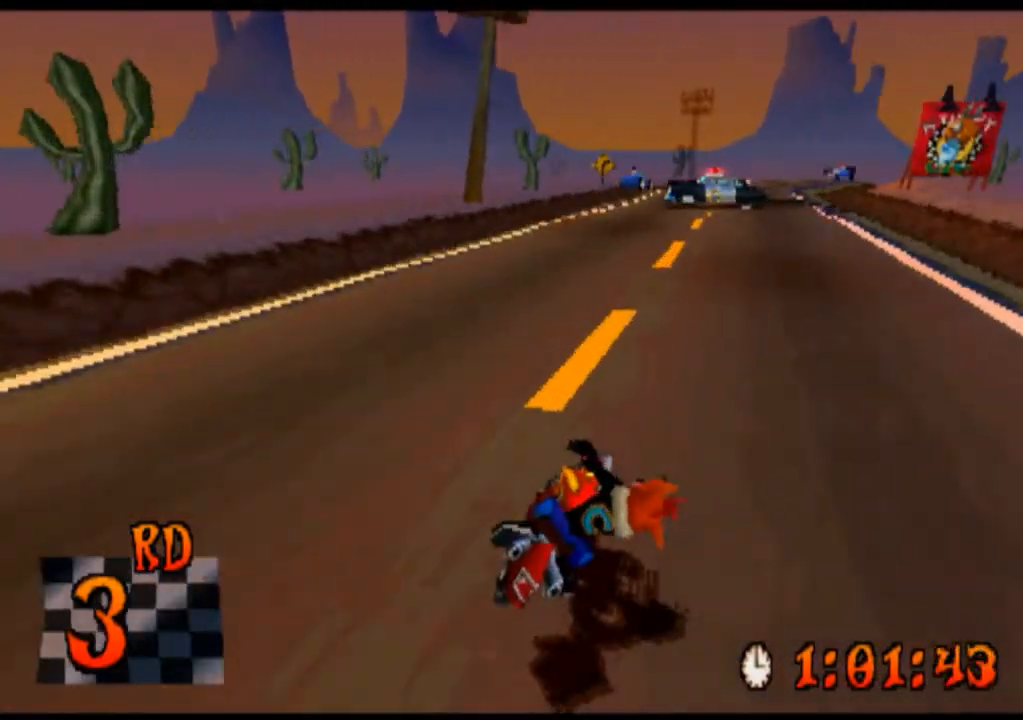
{"buttons": ["CROSS"], "left_stick": "center", "events": [[67, "DPAD_RIGHT", "up"], [67, "left_stick", "center"]]}
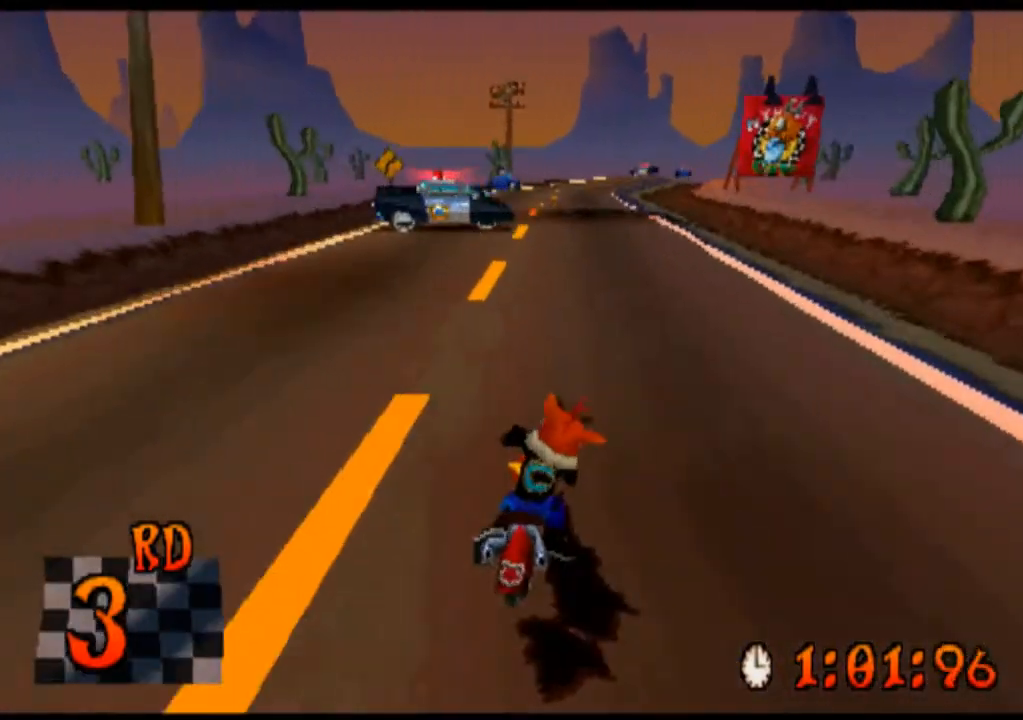
{"buttons": ["CROSS", "DPAD_LEFT"], "left_stick": "left", "events": [[300, "DPAD_LEFT", "down"], [300, "left_stick", "left"]]}
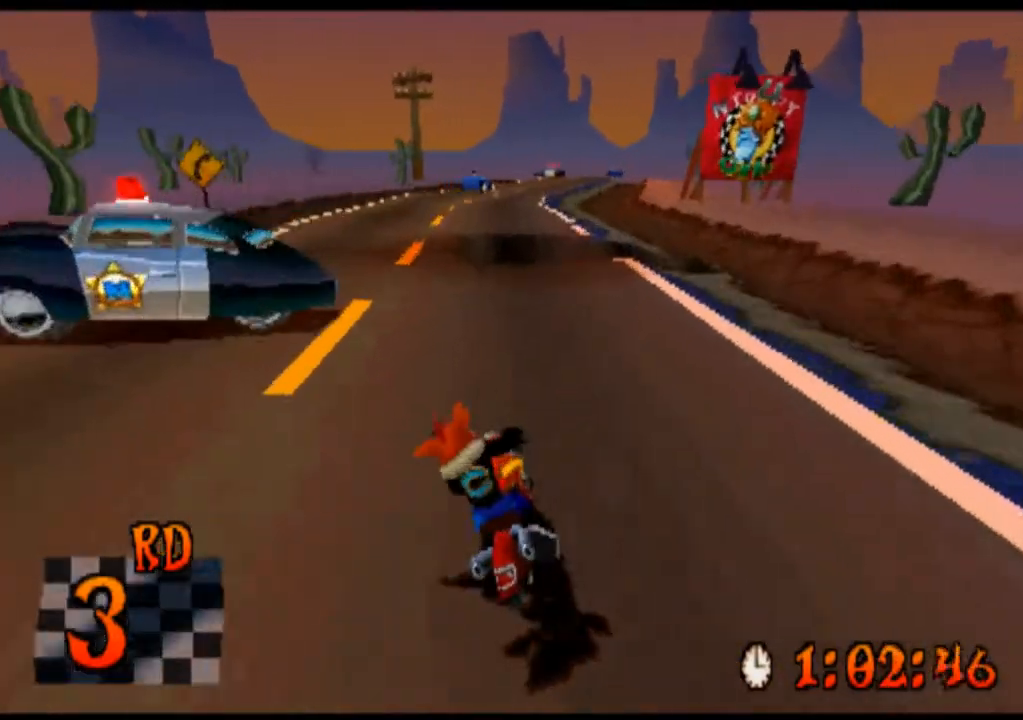
{"buttons": ["CROSS"], "left_stick": "center", "events": [[400, "DPAD_LEFT", "up"], [400, "left_stick", "center"]]}
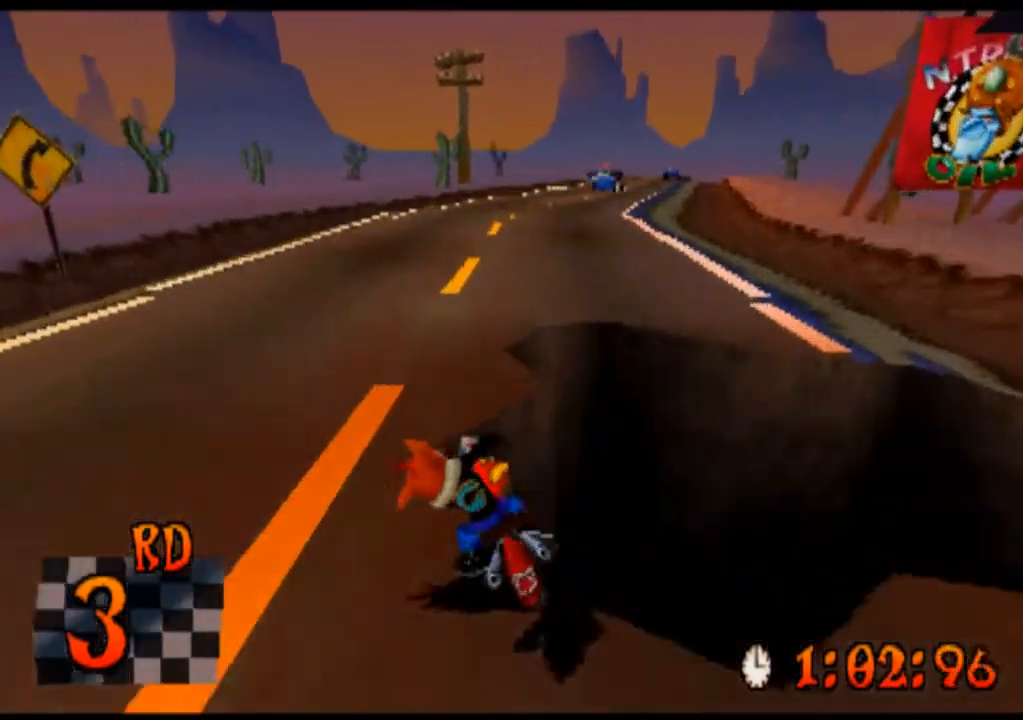
{"buttons": ["CROSS", "DPAD_RIGHT"], "left_stick": "right", "events": [[200, "DPAD_RIGHT", "down"], [200, "left_stick", "right"]]}
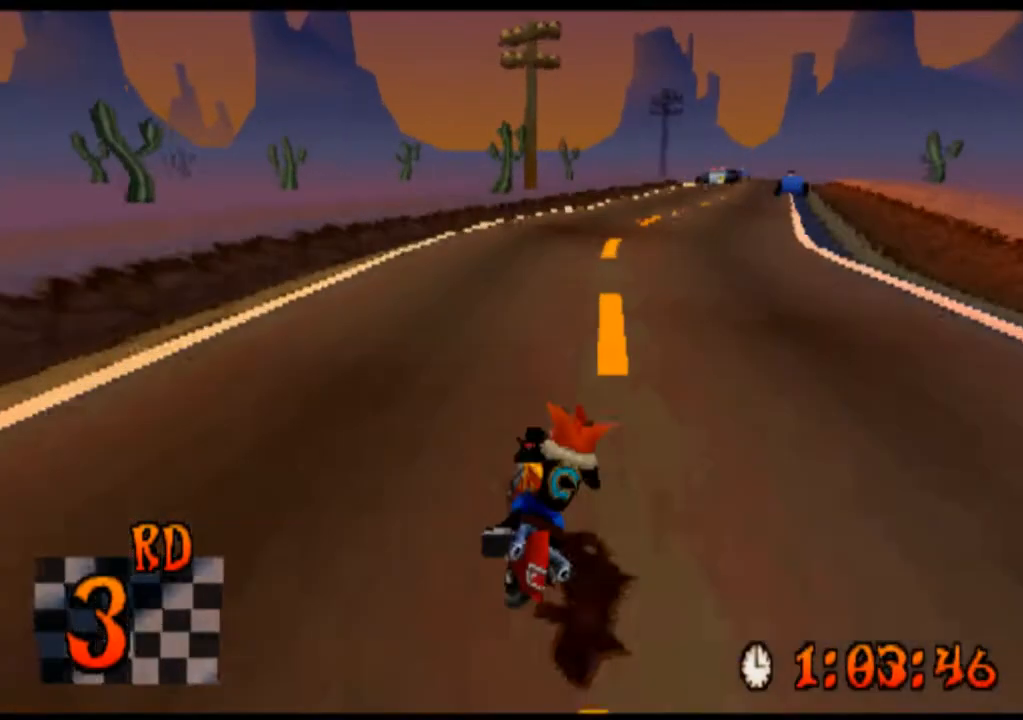
{"buttons": ["CROSS"], "left_stick": "center", "events": [[300, "DPAD_RIGHT", "up"], [300, "left_stick", "center"]]}
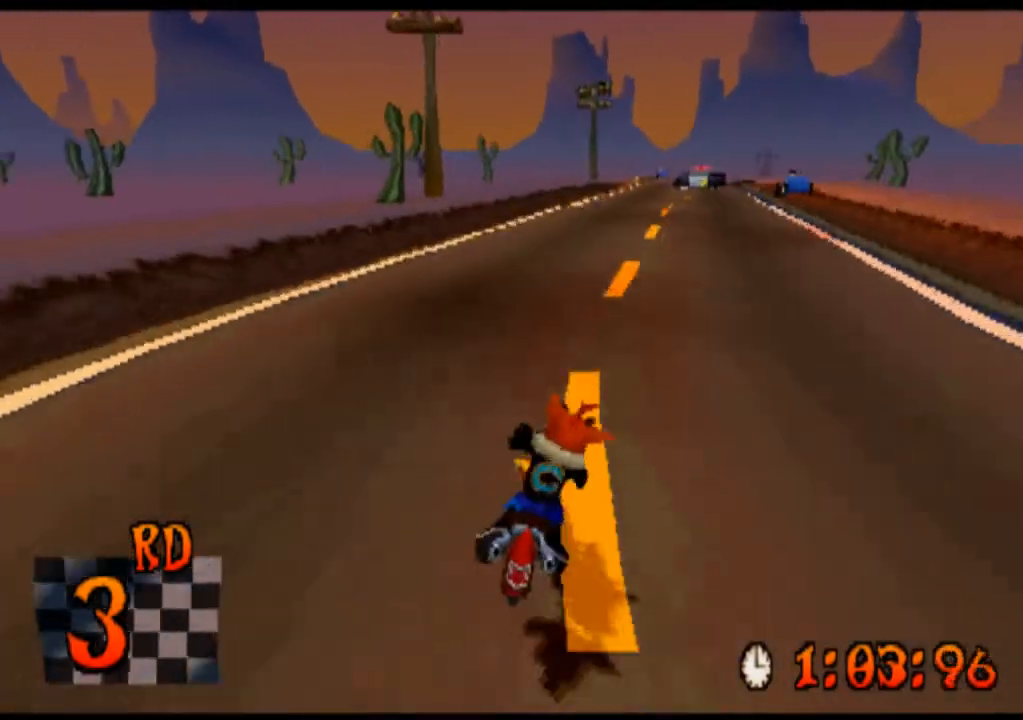
{"buttons": ["CROSS"], "left_stick": "center", "events": []}
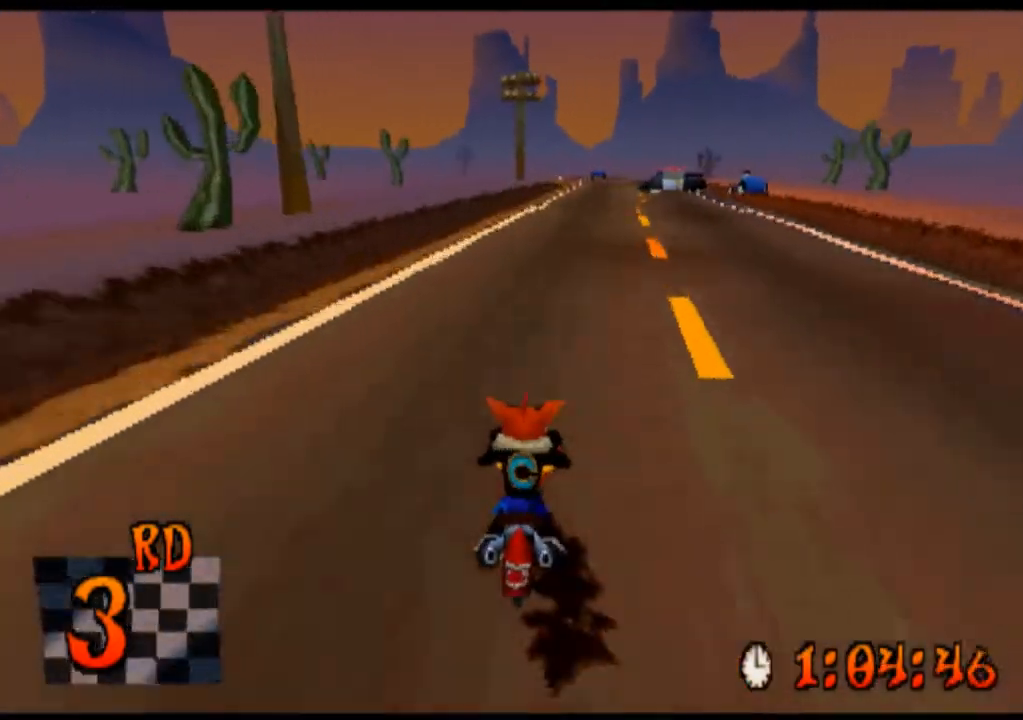
{"buttons": ["CROSS", "DPAD_RIGHT"], "left_stick": "right", "events": [[100, "DPAD_RIGHT", "down"], [100, "left_stick", "right"]]}
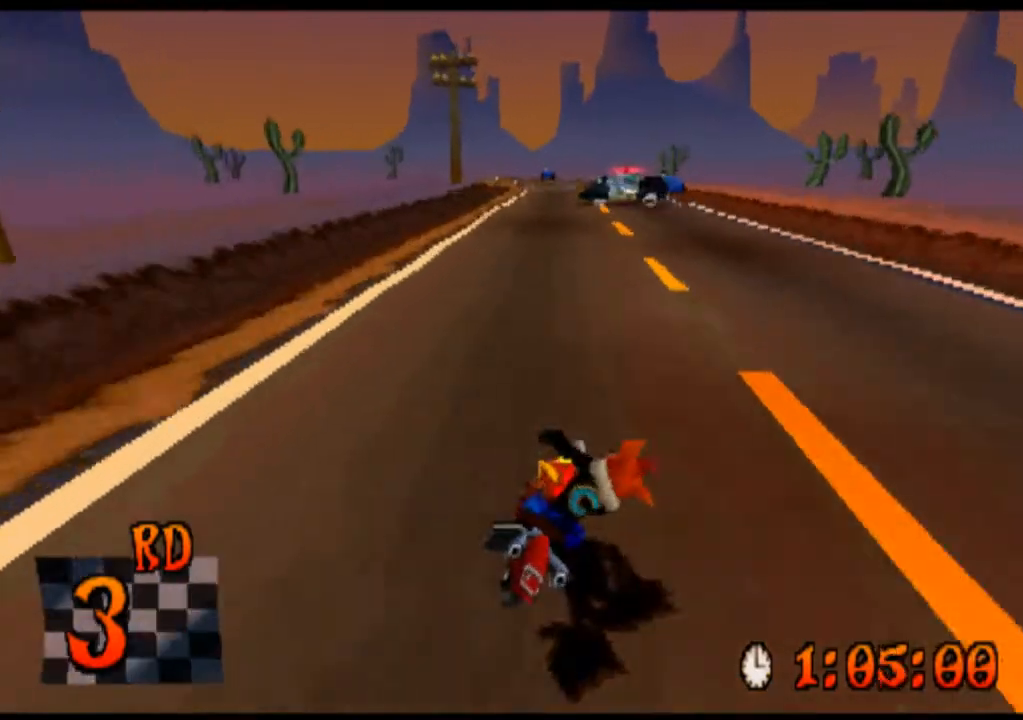
{"buttons": ["CROSS", "DPAD_LEFT"], "left_stick": "left", "events": [[100, "DPAD_RIGHT", "up"], [100, "left_stick", "center"], [500, "DPAD_LEFT", "down"], [500, "left_stick", "left"]]}
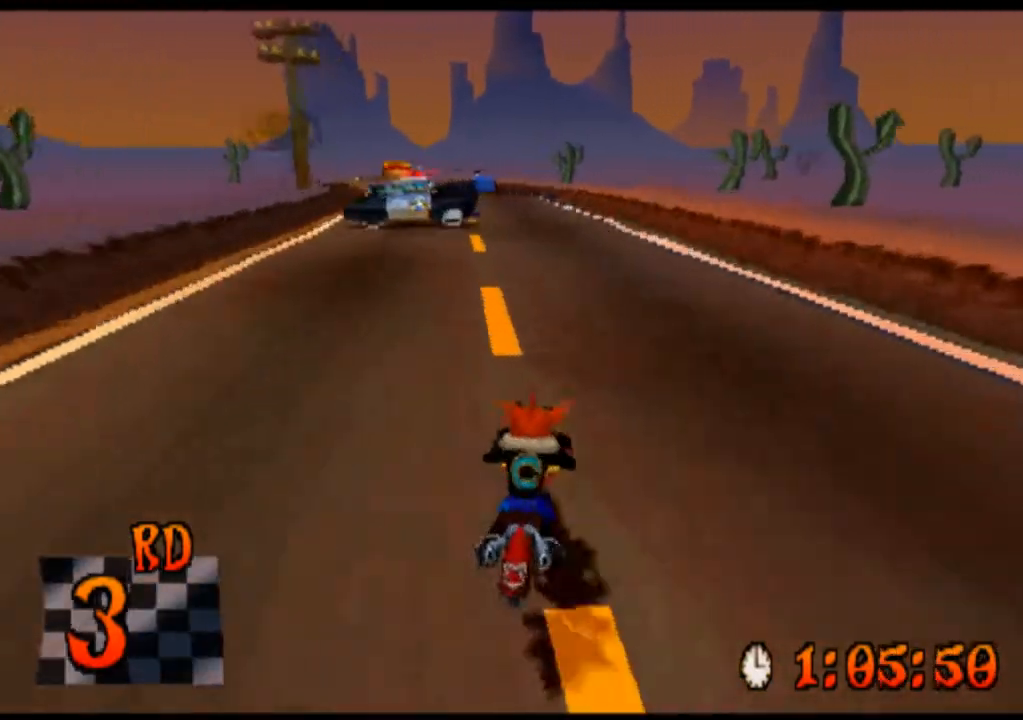
{"buttons": ["CROSS"], "left_stick": "center", "events": [[267, "DPAD_LEFT", "up"], [267, "left_stick", "center"]]}
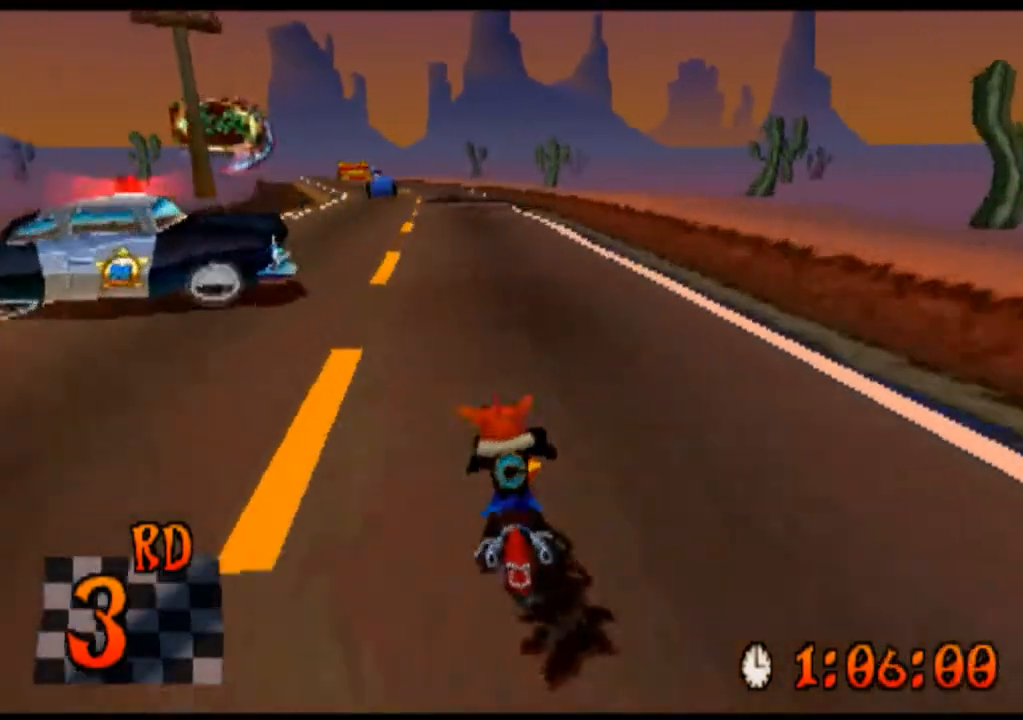
{"buttons": ["CROSS", "DPAD_LEFT"], "left_stick": "left", "events": [[33, "DPAD_LEFT", "down"], [33, "left_stick", "left"]]}
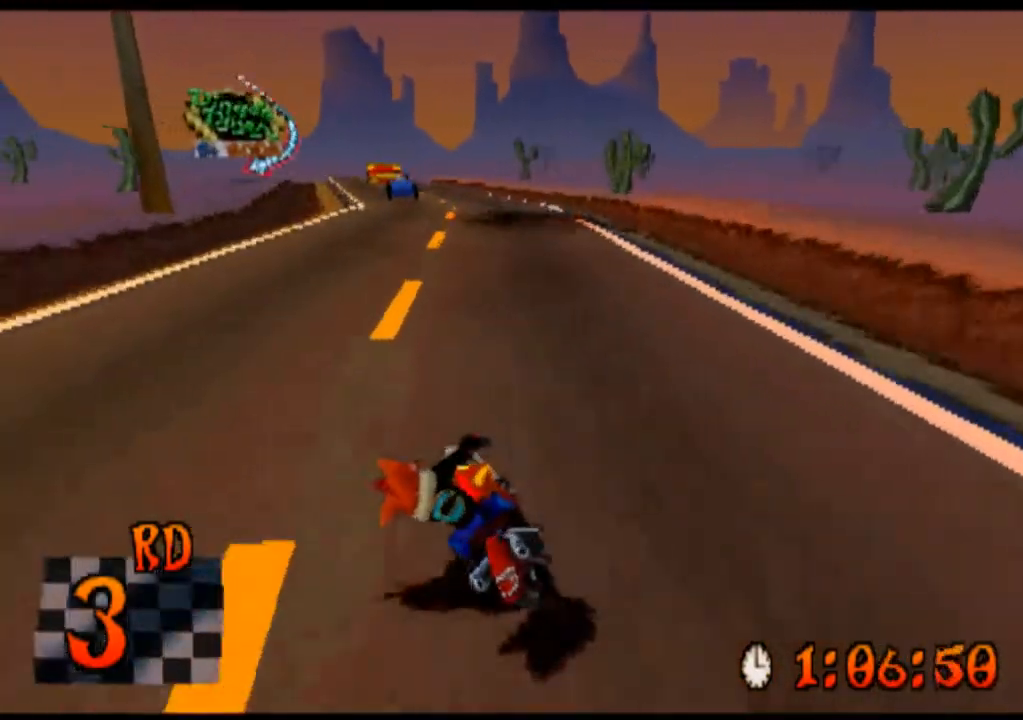
{"buttons": ["CROSS", "DPAD_RIGHT"], "left_stick": "right", "events": [[33, "DPAD_LEFT", "up"], [33, "left_stick", "center"], [333, "DPAD_RIGHT", "down"], [333, "left_stick", "right"]]}
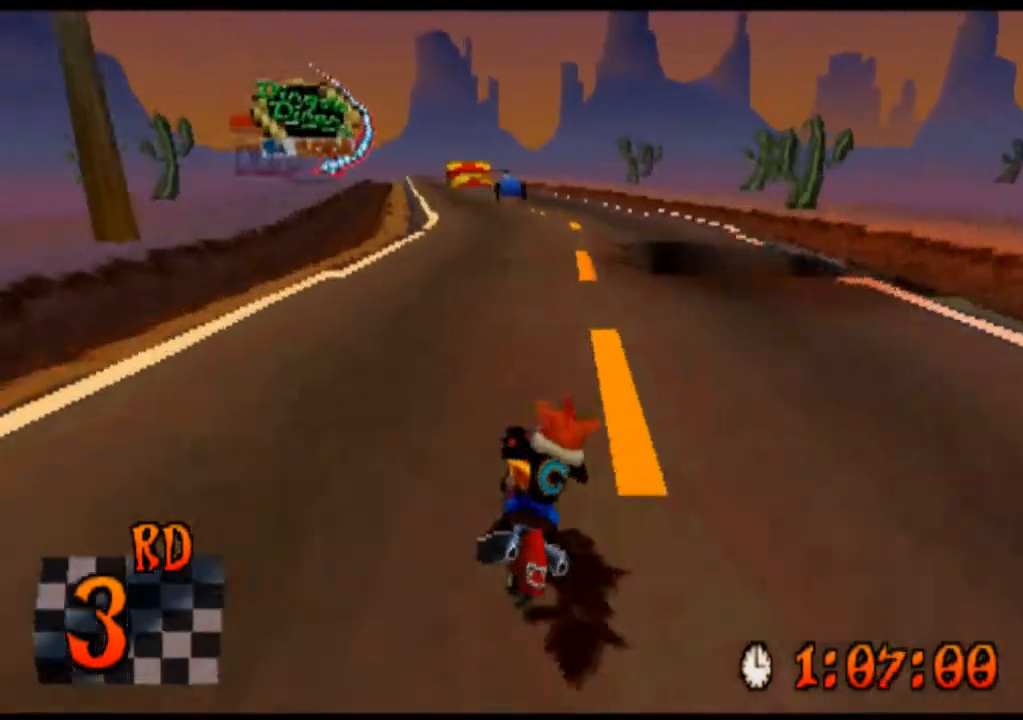
{"buttons": ["CROSS"], "left_stick": "center", "events": [[100, "DPAD_RIGHT", "up"], [100, "left_stick", "center"]]}
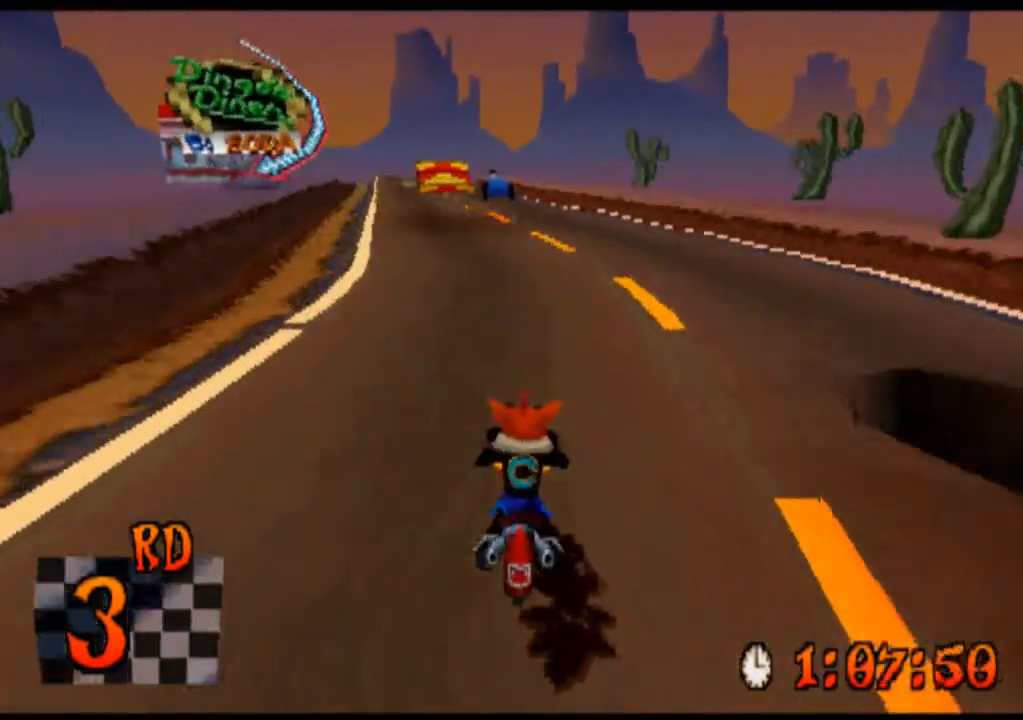
{"buttons": ["CROSS"], "left_stick": "center", "events": [[100, "DPAD_LEFT", "down"], [100, "left_stick", "left"], [300, "DPAD_LEFT", "up"], [300, "left_stick", "center"]]}
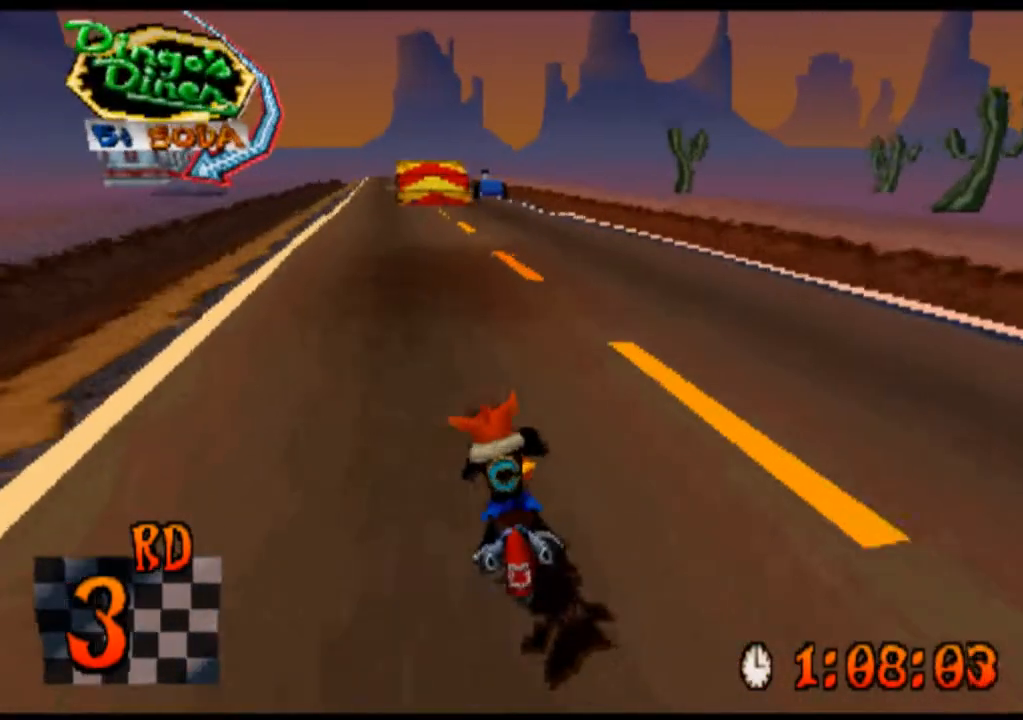
{"buttons": ["CROSS"], "left_stick": "center", "events": [[133, "DPAD_LEFT", "down"], [133, "left_stick", "left"], [333, "DPAD_LEFT", "up"], [333, "left_stick", "center"]]}
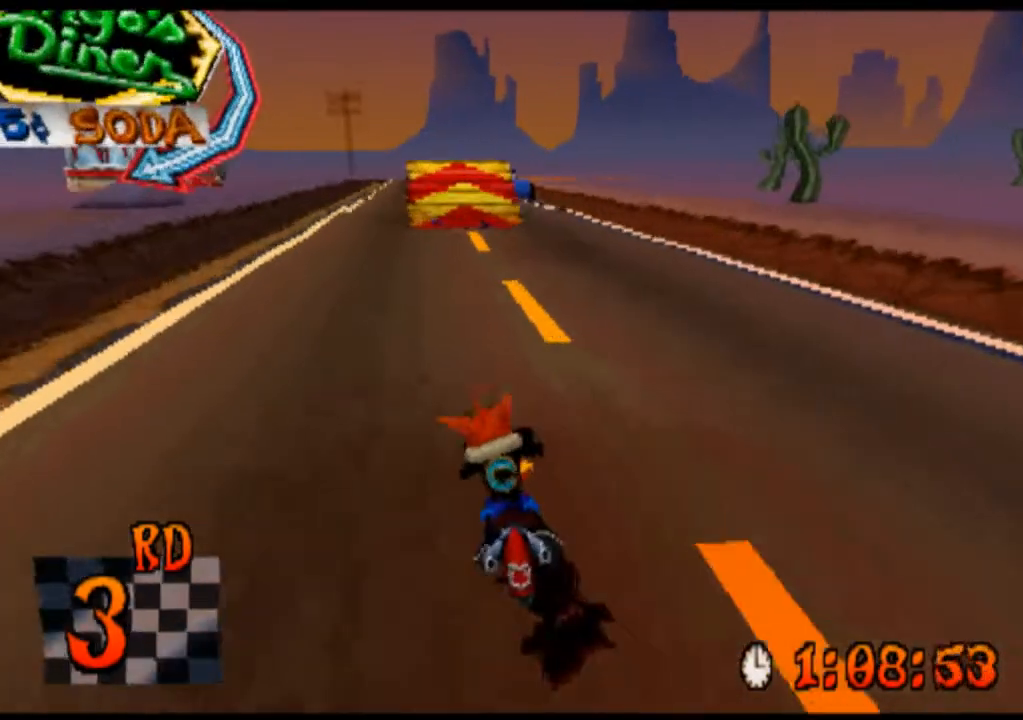
{"buttons": ["CROSS", "DPAD_LEFT"], "left_stick": "left", "events": [[133, "DPAD_RIGHT", "down"], [133, "left_stick", "right"], [233, "DPAD_RIGHT", "up"], [233, "left_stick", "center"], [433, "DPAD_LEFT", "down"], [433, "left_stick", "left"]]}
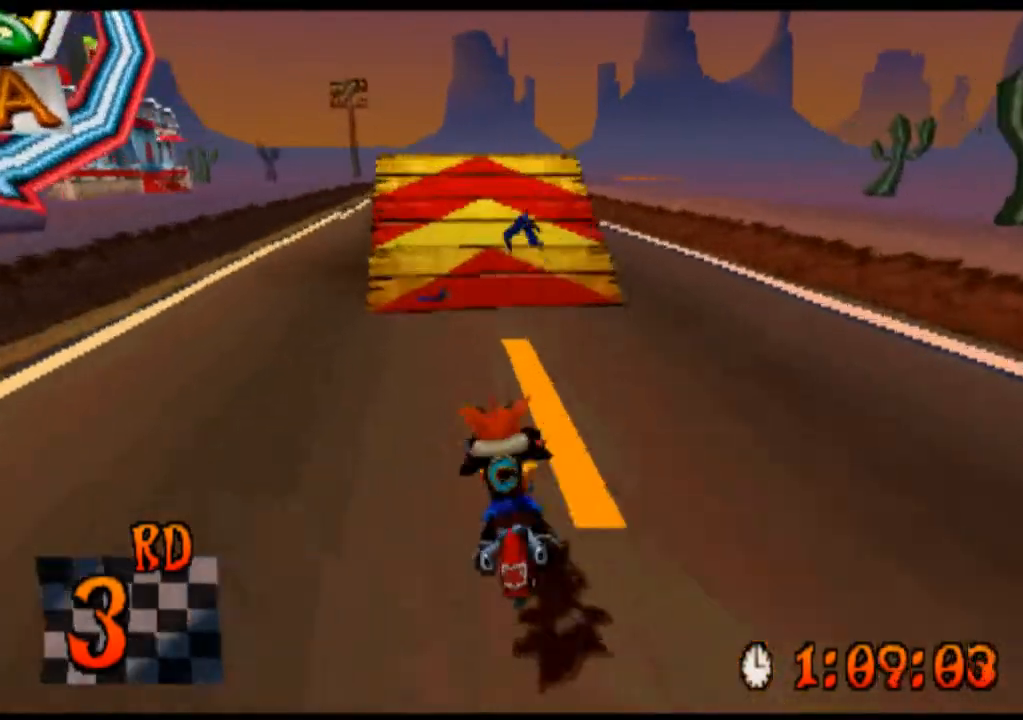
{"buttons": ["CROSS"], "left_stick": "center", "events": [[167, "DPAD_LEFT", "up"], [167, "left_stick", "center"]]}
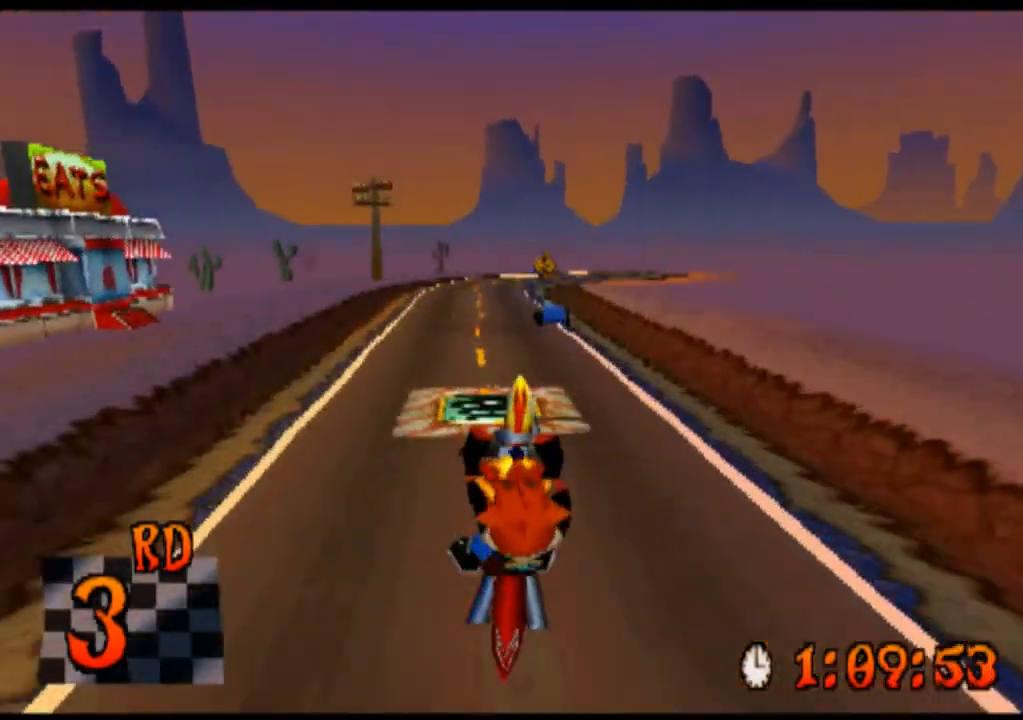
{"buttons": ["CROSS", "DPAD_RIGHT"], "left_stick": "right", "events": [[500, "DPAD_RIGHT", "down"], [500, "left_stick", "right"]]}
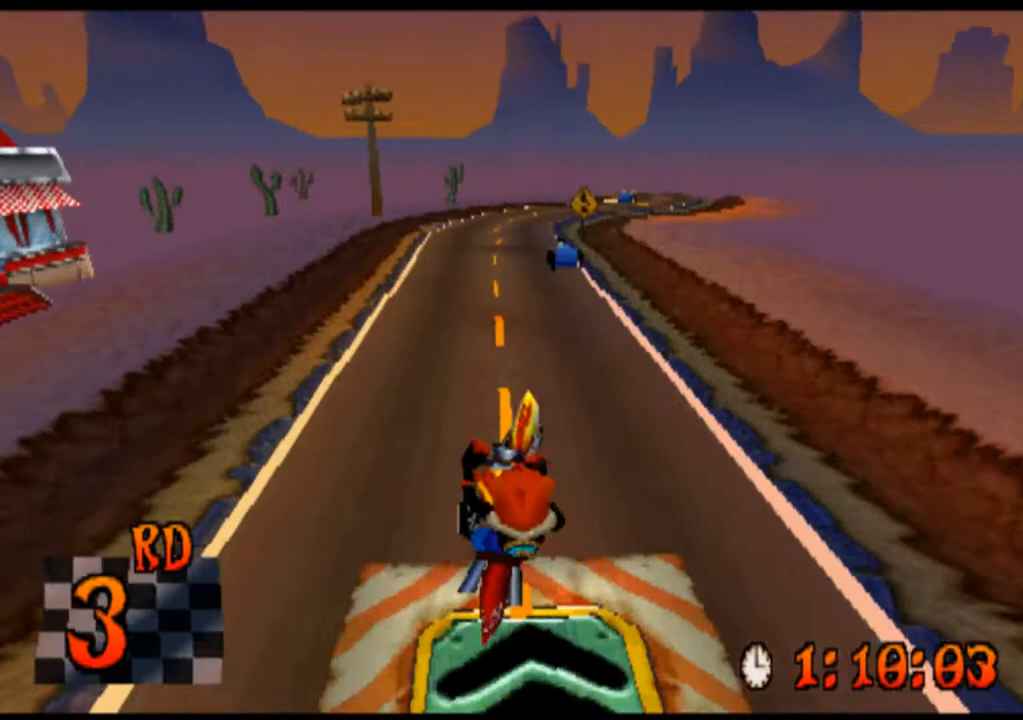
{"buttons": ["CROSS"], "left_stick": "center", "events": [[133, "DPAD_RIGHT", "up"], [133, "left_stick", "center"]]}
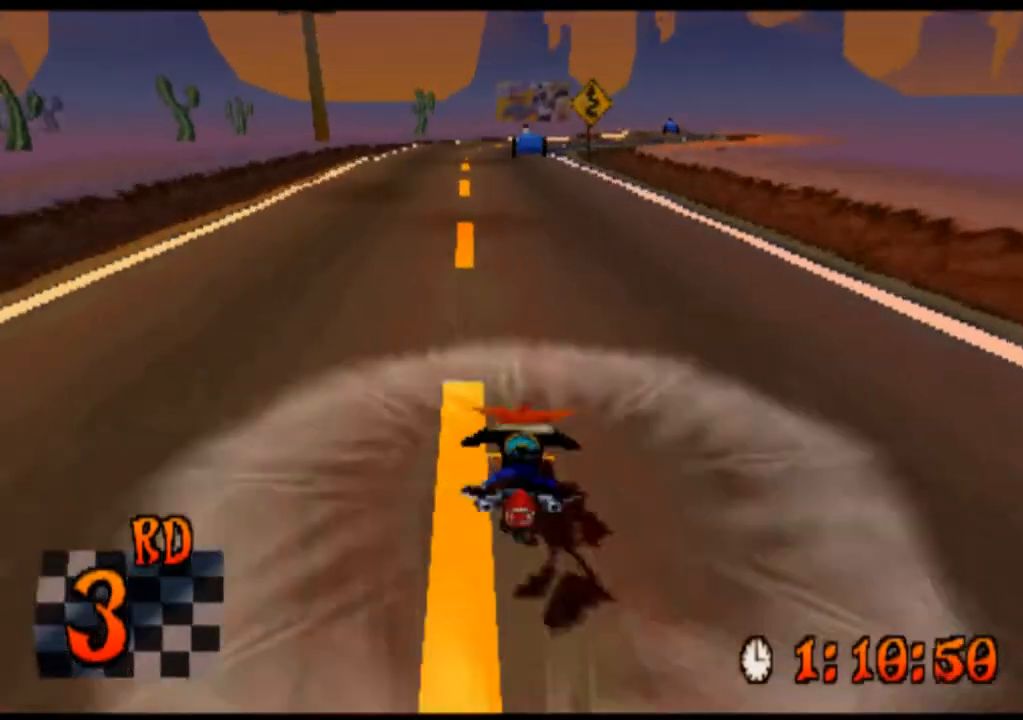
{"buttons": ["CROSS", "DPAD_LEFT"], "left_stick": "left", "events": [[500, "DPAD_LEFT", "down"], [500, "left_stick", "left"]]}
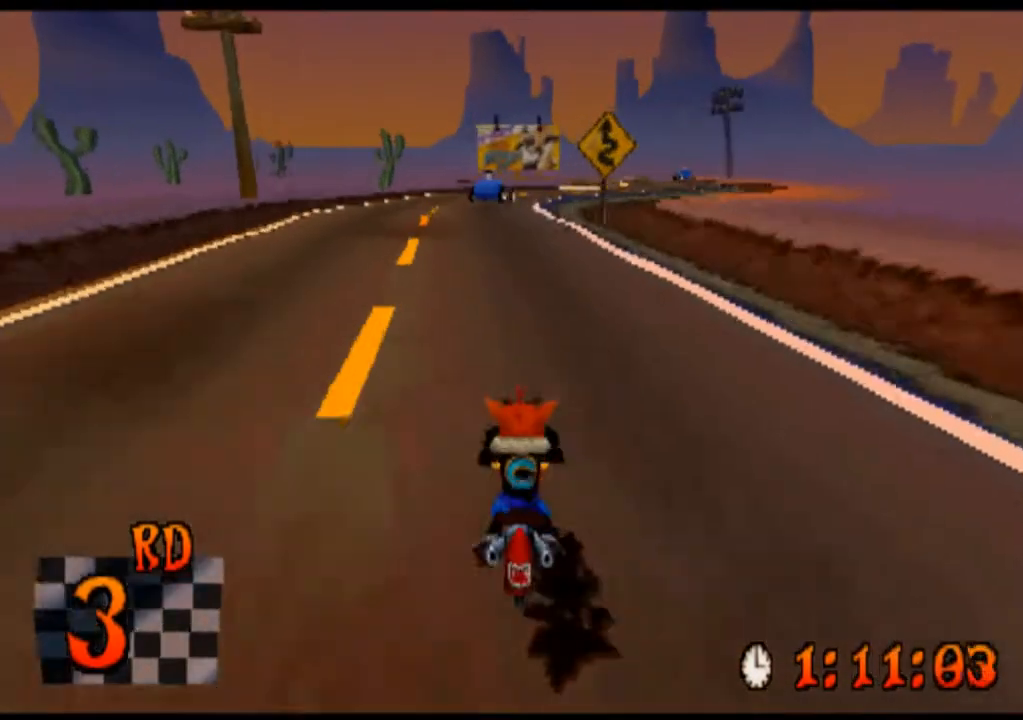
{"buttons": ["CROSS"], "left_stick": "center", "events": [[233, "DPAD_LEFT", "up"], [233, "left_stick", "center"]]}
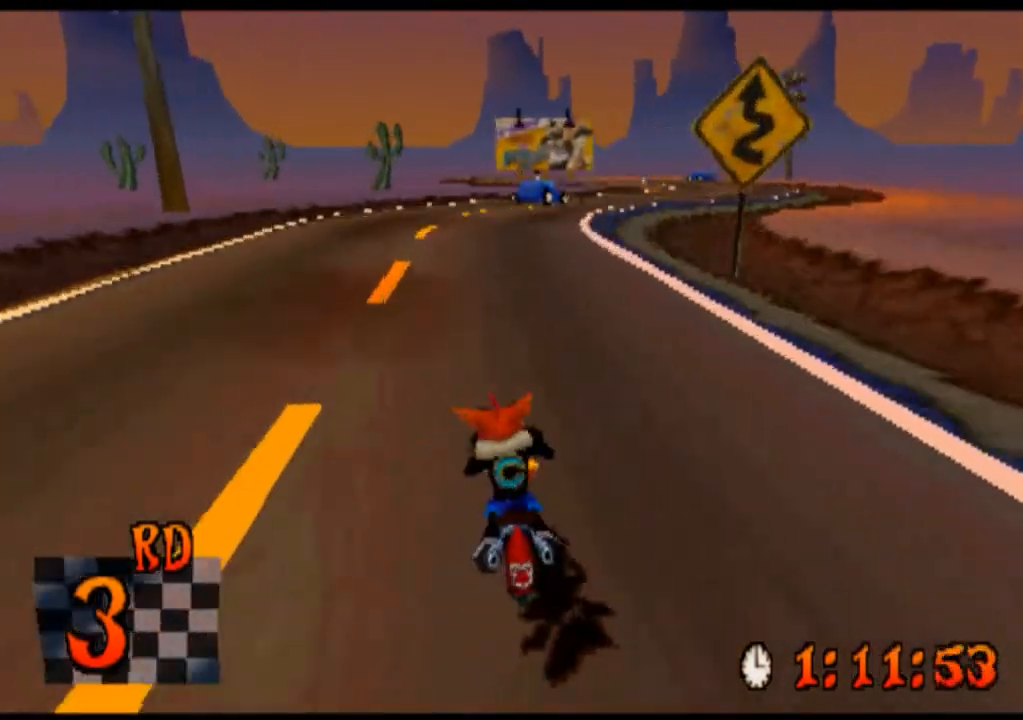
{"buttons": ["CROSS", "DPAD_RIGHT"], "left_stick": "right", "events": [[400, "DPAD_RIGHT", "down"], [400, "left_stick", "right"]]}
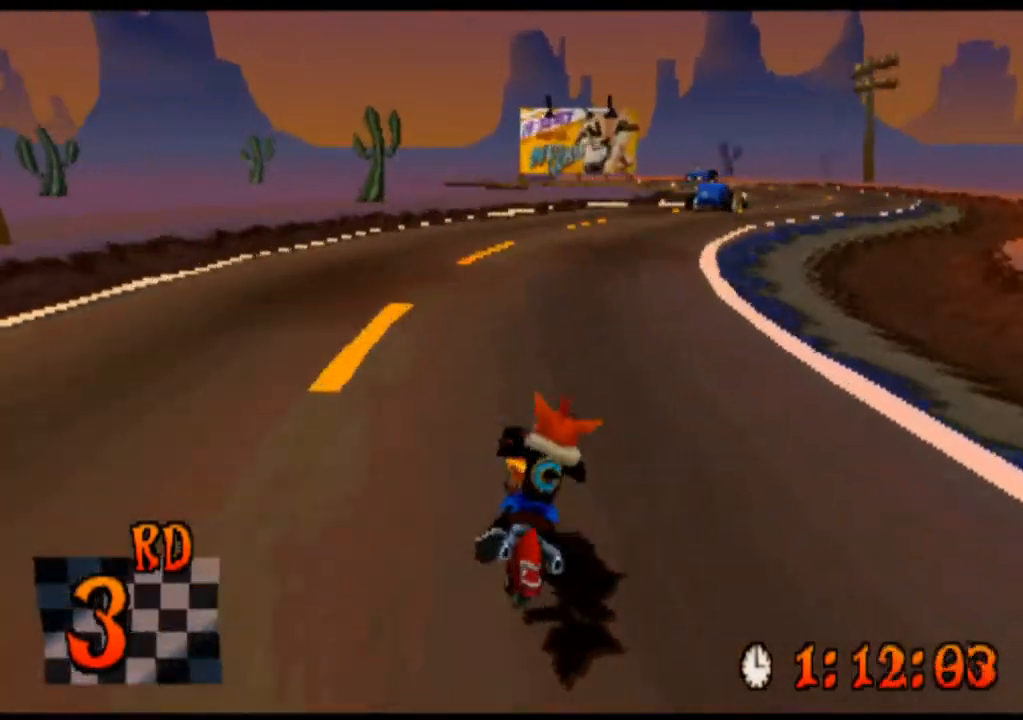
{"buttons": ["CROSS", "DPAD_RIGHT"], "left_stick": "right", "events": []}